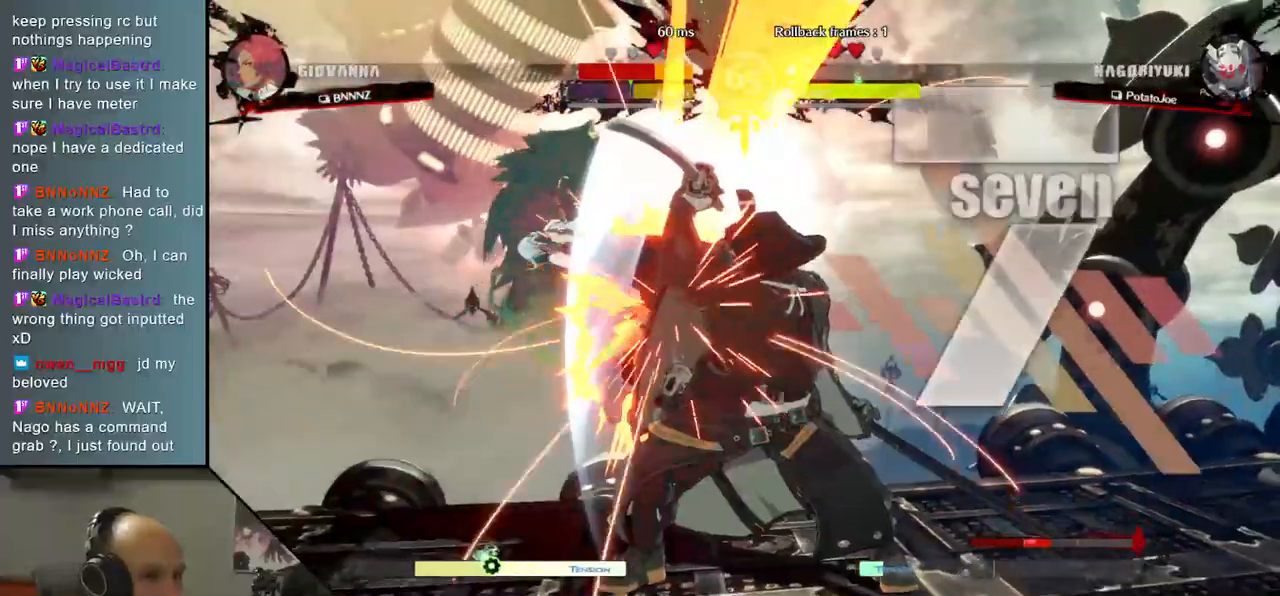
Gameplay with a controller (arcade stick); each line is a JSON object with the inputs held at the frame after it. "events" lists button and stick changes between this image and that frame as [ms after this image, input, new state], when the widget could be followed in between. Not read: L3 R3.
{"buttons": [], "left_stick": "center", "events": [[50, "TRIANGLE", "down"], [150, "TRIANGLE", "up"], [267, "TRIANGLE", "down"], [383, "TRIANGLE", "up"]]}
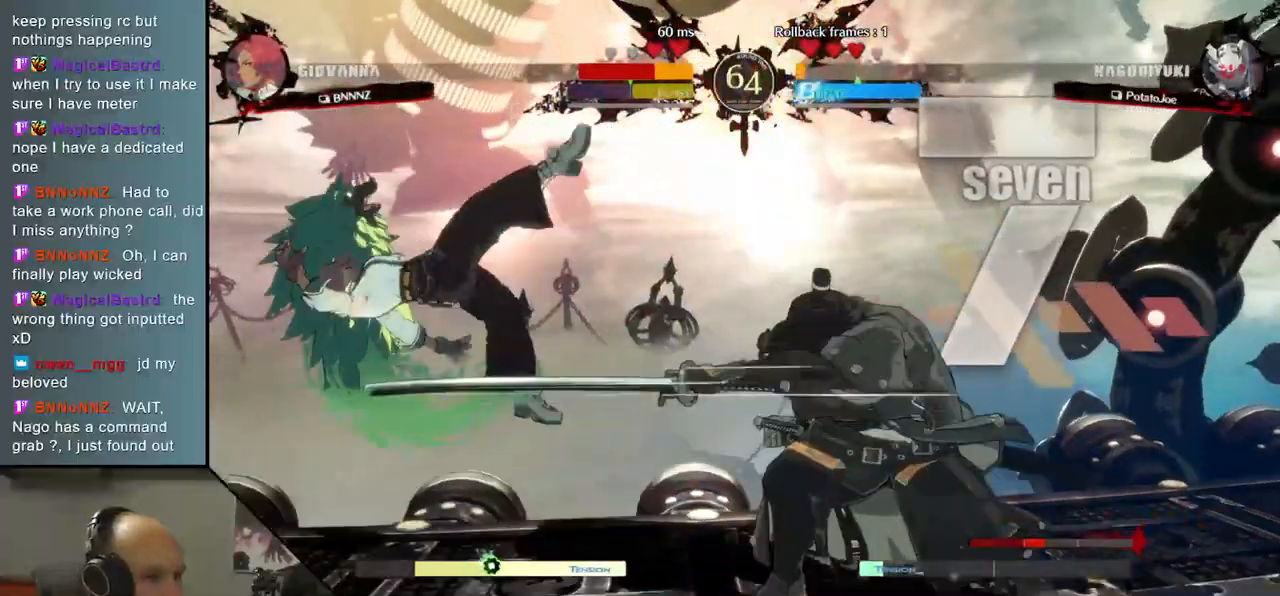
{"buttons": [], "left_stick": "center", "events": [[17, "TRIANGLE", "down"], [133, "TRIANGLE", "up"], [233, "TRIANGLE", "down"], [333, "TRIANGLE", "up"]]}
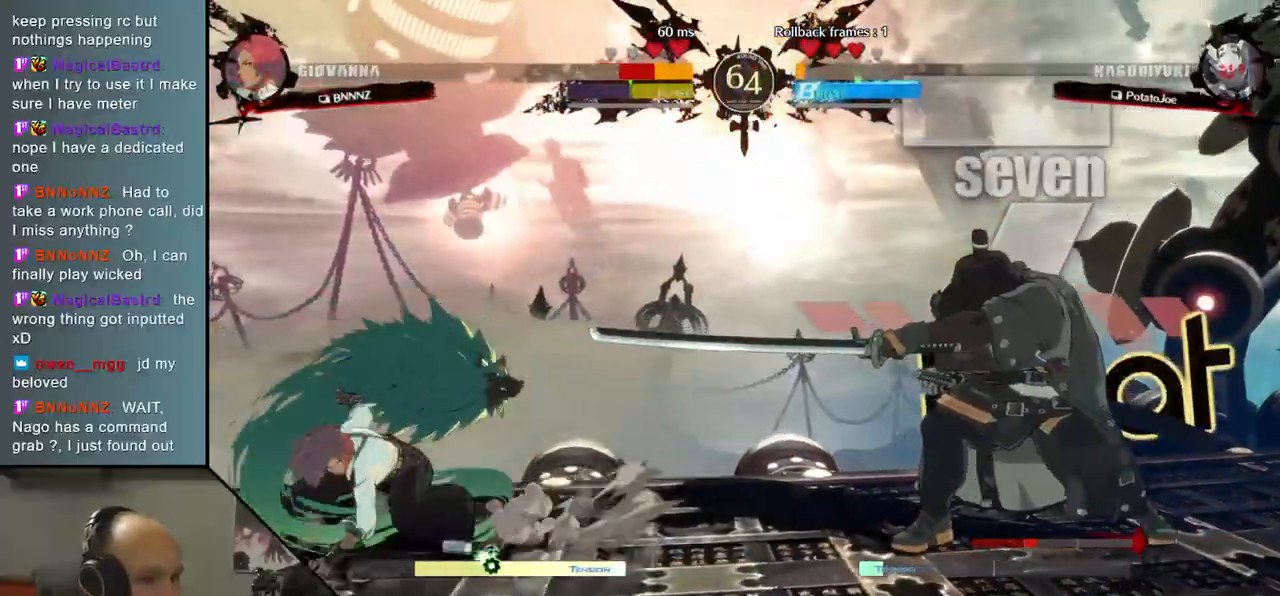
{"buttons": [], "left_stick": "down", "events": [[150, "left_stick", "right"], [233, "left_stick", "down"], [317, "left_stick", "left"], [367, "TRIANGLE", "down"], [417, "left_stick", "down"], [450, "TRIANGLE", "up"]]}
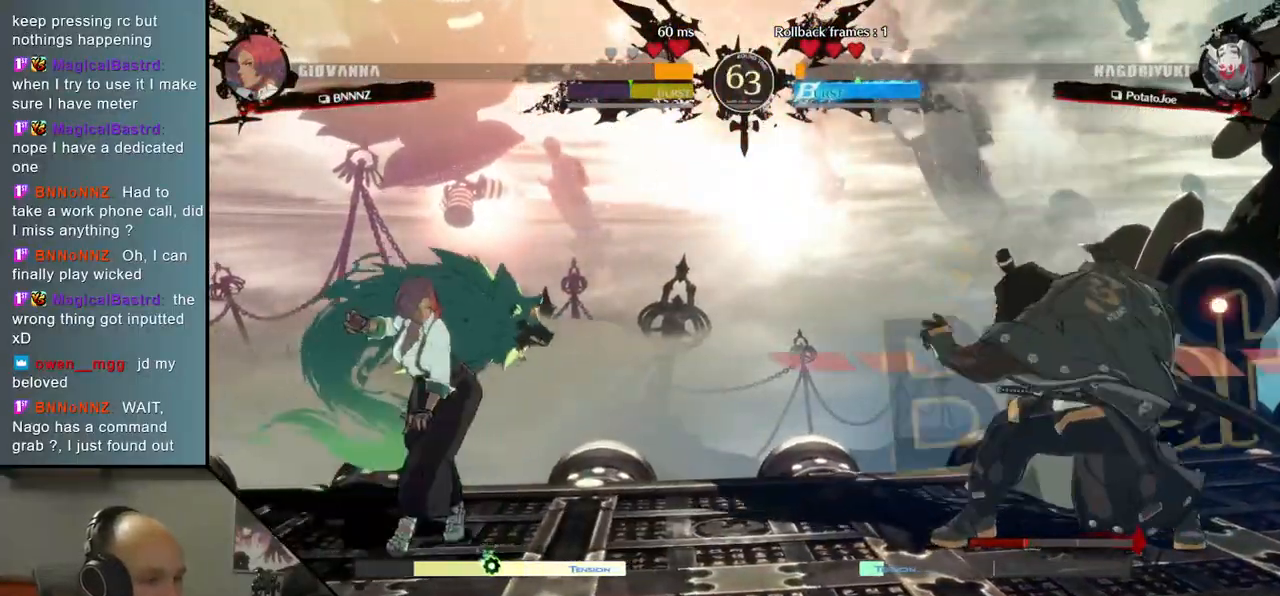
{"buttons": ["SQUARE"], "left_stick": "right", "events": [[67, "left_stick", "left"], [117, "L2", "down"], [217, "L2", "up"], [233, "left_stick", "down"], [333, "left_stick", "right"], [433, "SQUARE", "down"]]}
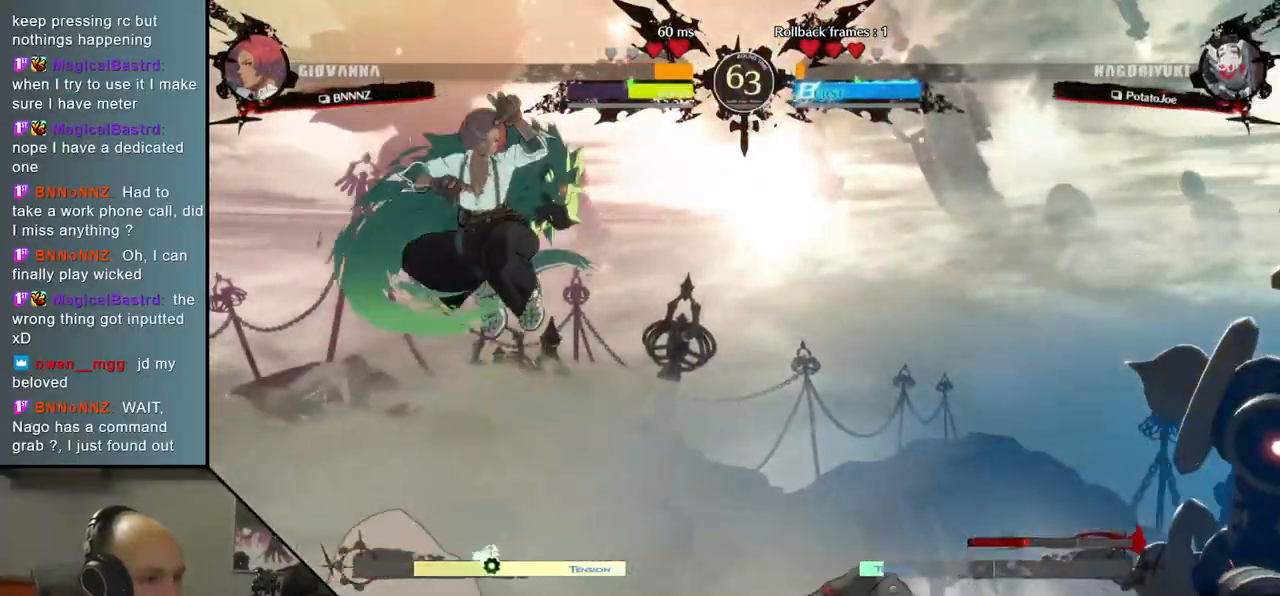
{"buttons": [], "left_stick": "center", "events": [[33, "left_stick", "center"], [100, "SQUARE", "up"], [383, "TRIANGLE", "down"], [483, "TRIANGLE", "up"]]}
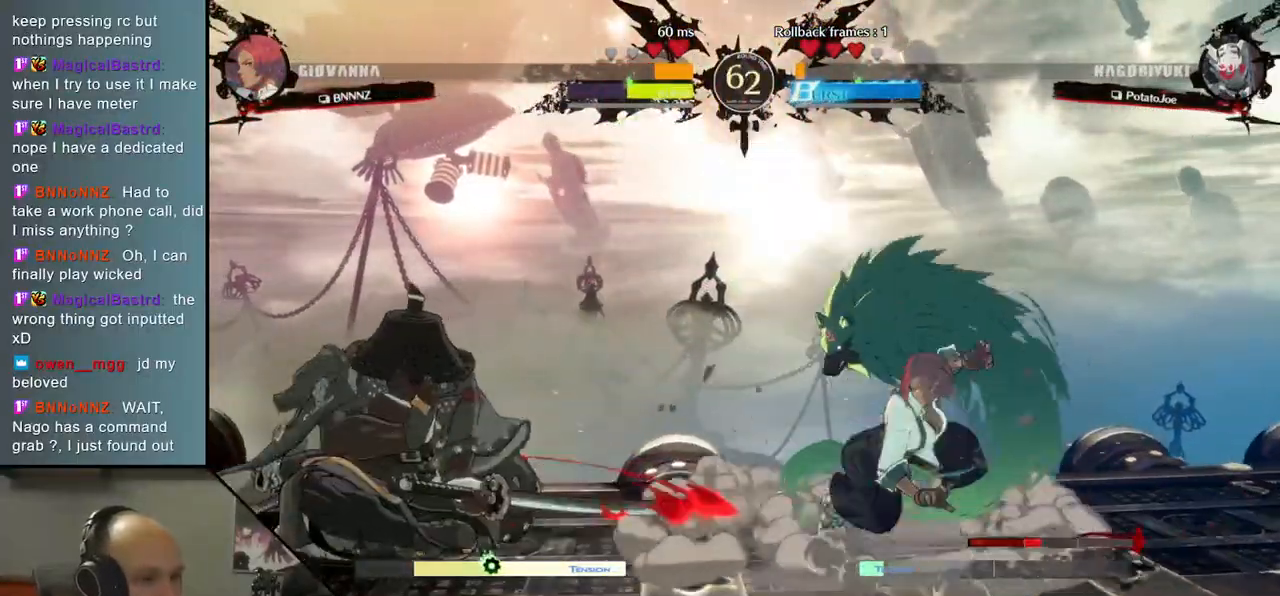
{"buttons": [], "left_stick": "center", "events": [[100, "TRIANGLE", "down"], [183, "TRIANGLE", "up"], [283, "TRIANGLE", "down"], [383, "TRIANGLE", "up"]]}
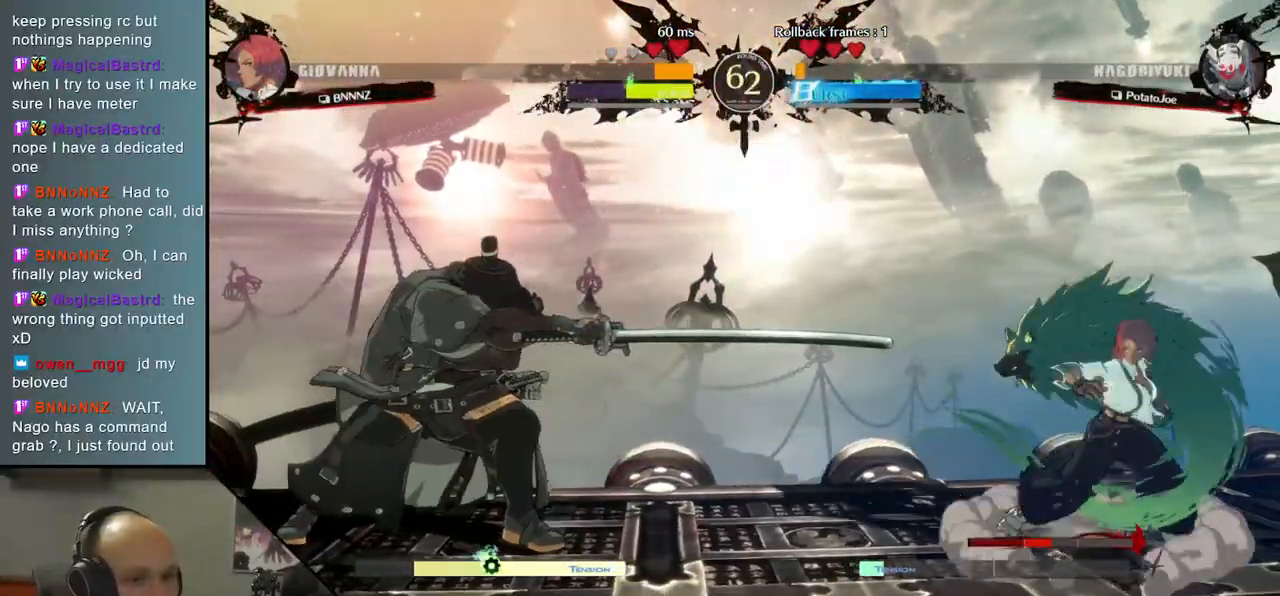
{"buttons": [], "left_stick": "right", "events": [[183, "left_stick", "down-left"], [283, "left_stick", "right"], [317, "L1", "down"], [483, "L1", "up"]]}
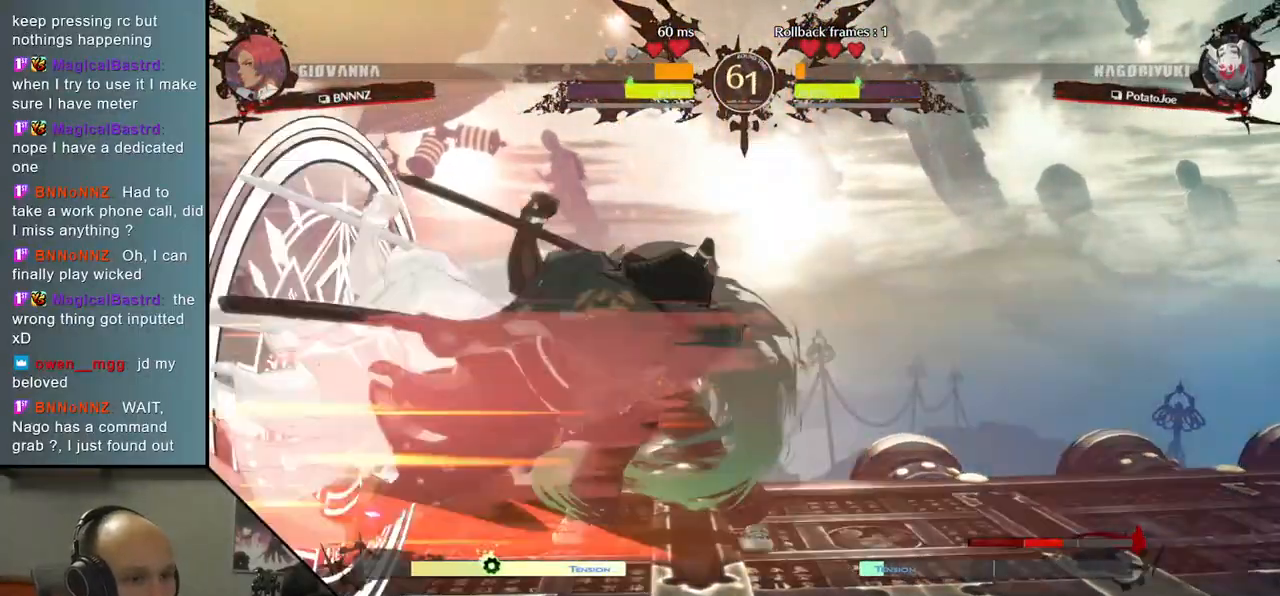
{"buttons": [], "left_stick": "down", "events": [[33, "left_stick", "center"], [467, "left_stick", "down"]]}
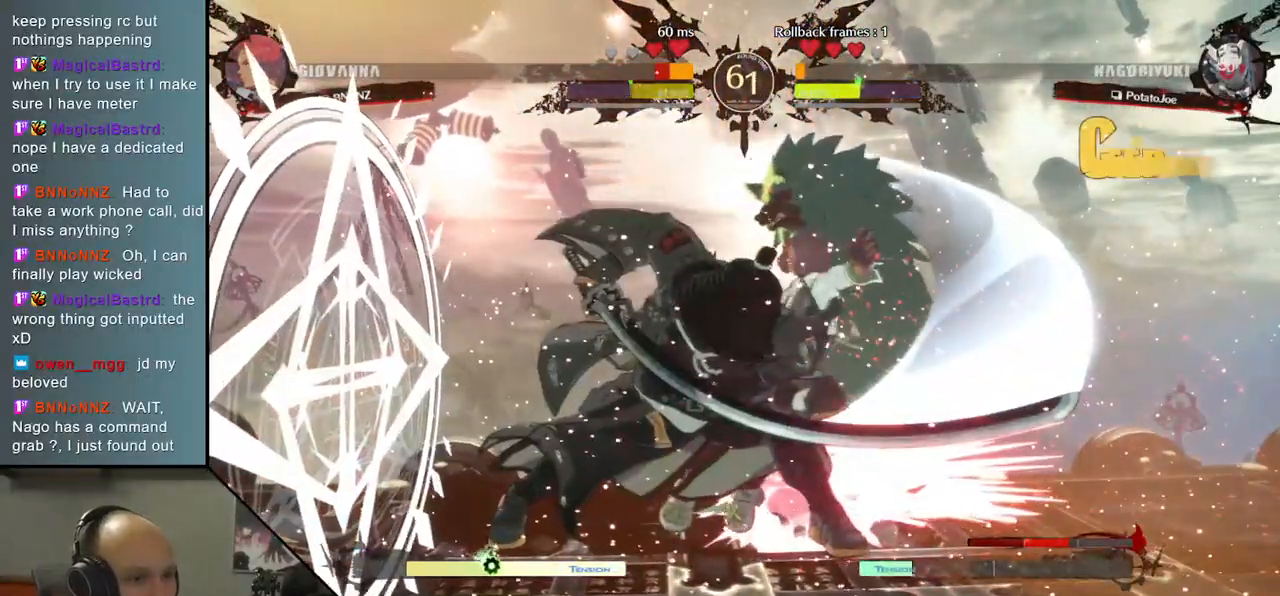
{"buttons": ["TRIANGLE"], "left_stick": "center", "events": [[83, "TRIANGLE", "down"], [167, "TRIANGLE", "up"], [233, "left_stick", "center"], [300, "TRIANGLE", "down"], [367, "TRIANGLE", "up"], [483, "TRIANGLE", "down"]]}
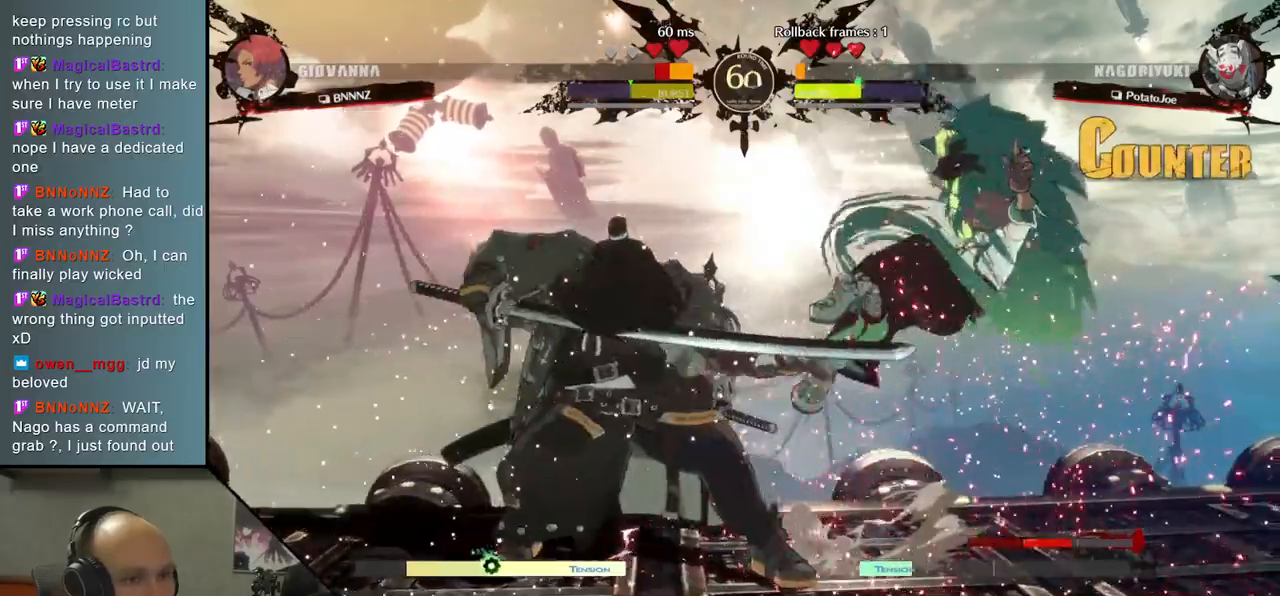
{"buttons": [], "left_stick": "center", "events": [[50, "TRIANGLE", "up"], [150, "TRIANGLE", "down"], [250, "TRIANGLE", "up"], [350, "TRIANGLE", "down"], [450, "TRIANGLE", "up"]]}
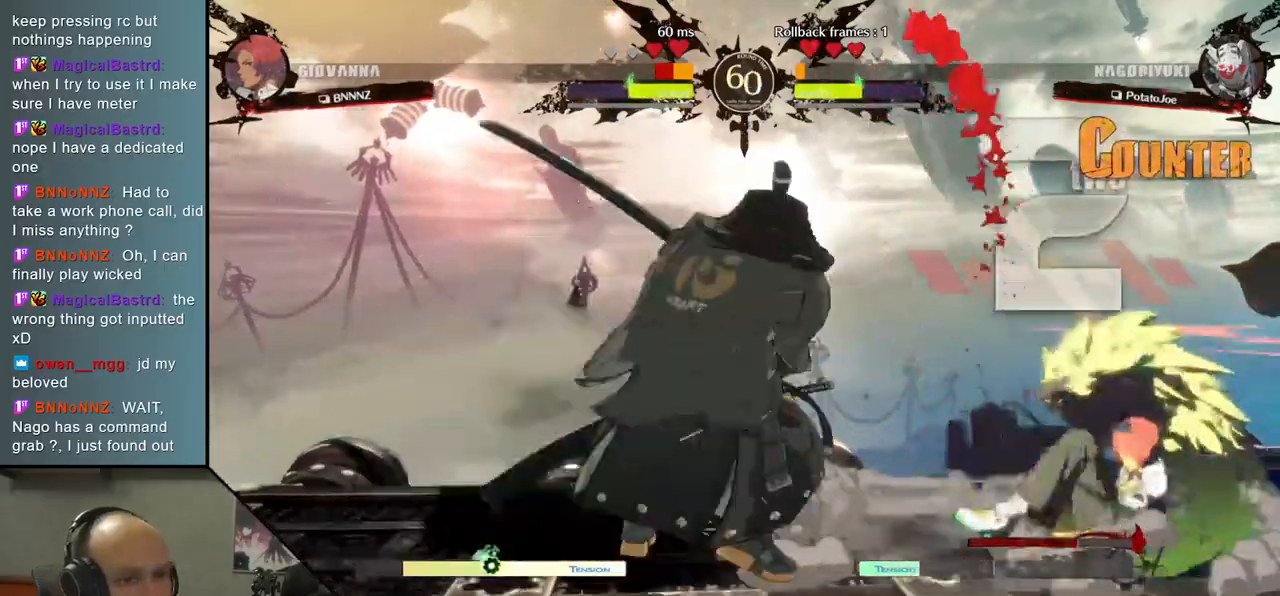
{"buttons": [], "left_stick": "center", "events": [[67, "TRIANGLE", "down"], [183, "TRIANGLE", "up"], [300, "TRIANGLE", "down"], [400, "TRIANGLE", "up"]]}
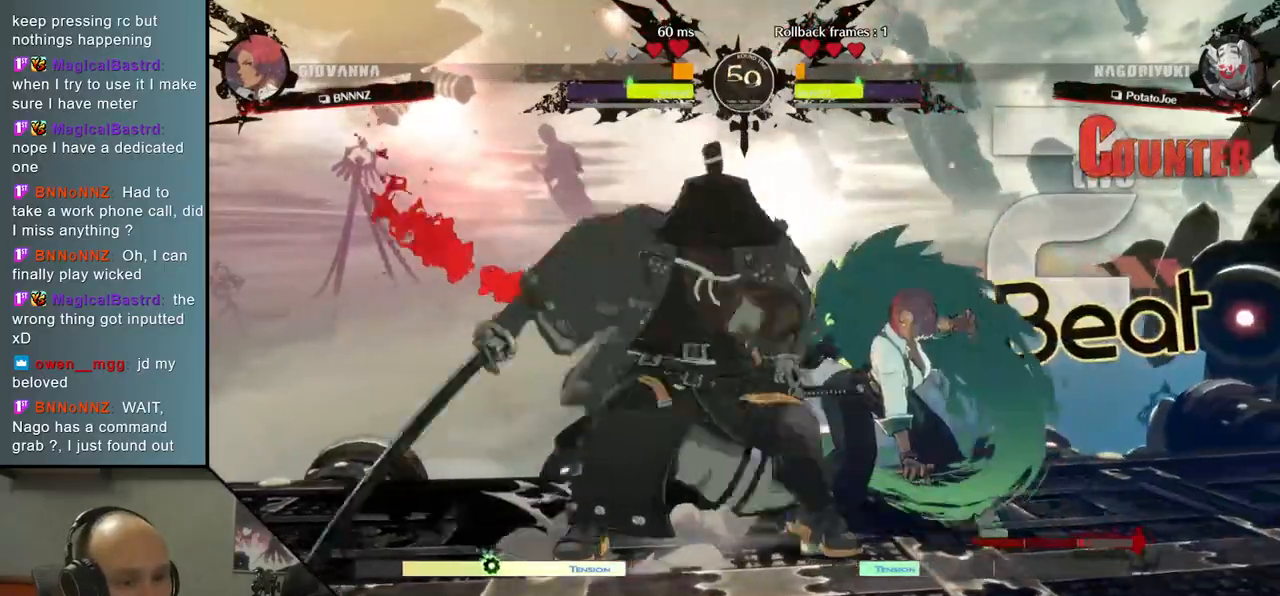
{"buttons": ["TRIANGLE"], "left_stick": "center", "events": [[17, "TRIANGLE", "down"], [100, "TRIANGLE", "up"], [217, "TRIANGLE", "down"], [317, "TRIANGLE", "up"], [433, "TRIANGLE", "down"]]}
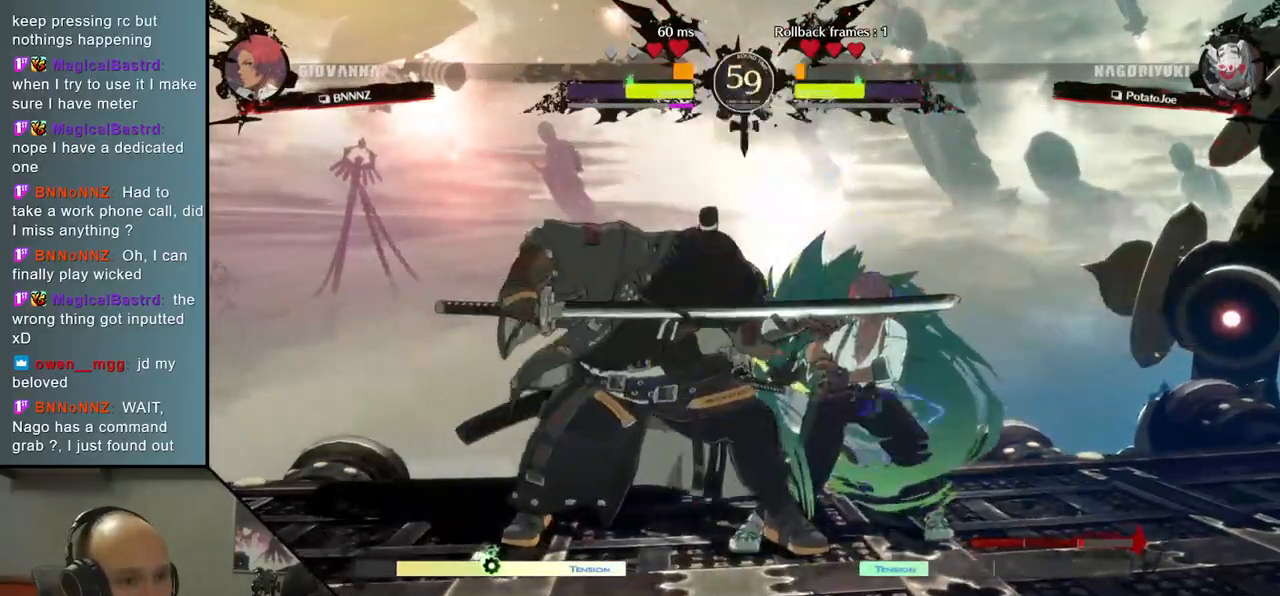
{"buttons": [], "left_stick": "down", "events": [[33, "TRIANGLE", "up"], [133, "TRIANGLE", "down"], [217, "TRIANGLE", "up"], [317, "TRIANGLE", "down"], [417, "TRIANGLE", "up"], [500, "left_stick", "down"]]}
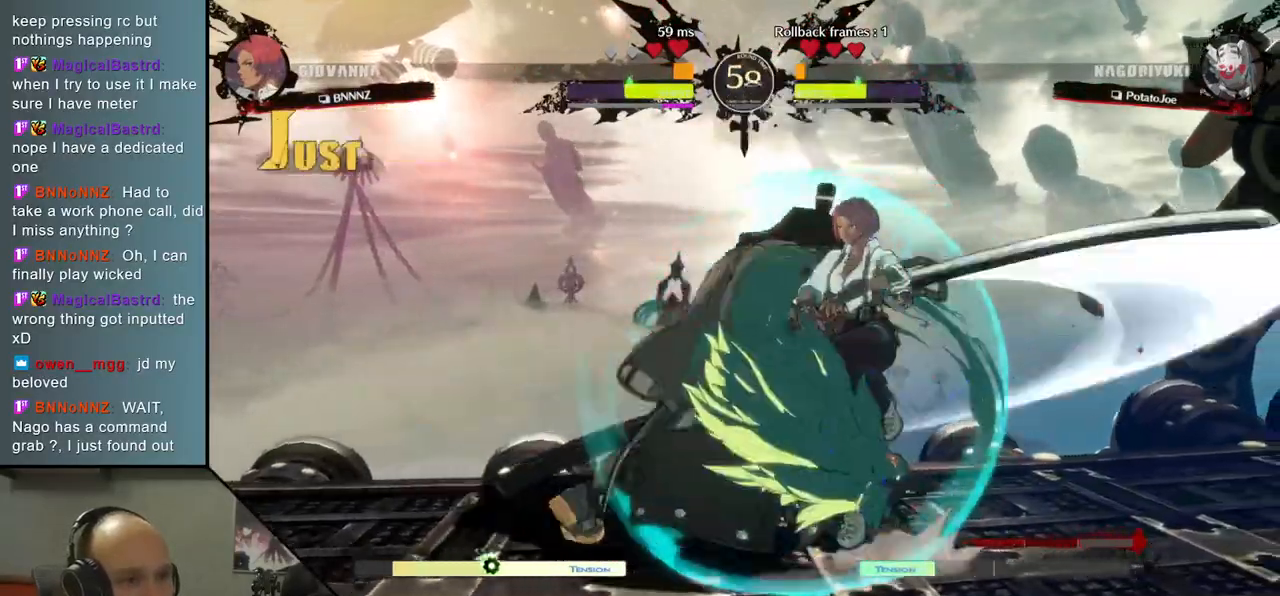
{"buttons": [], "left_stick": "center", "events": [[133, "left_stick", "right"], [183, "L1", "down"], [317, "L1", "up"], [317, "left_stick", "center"]]}
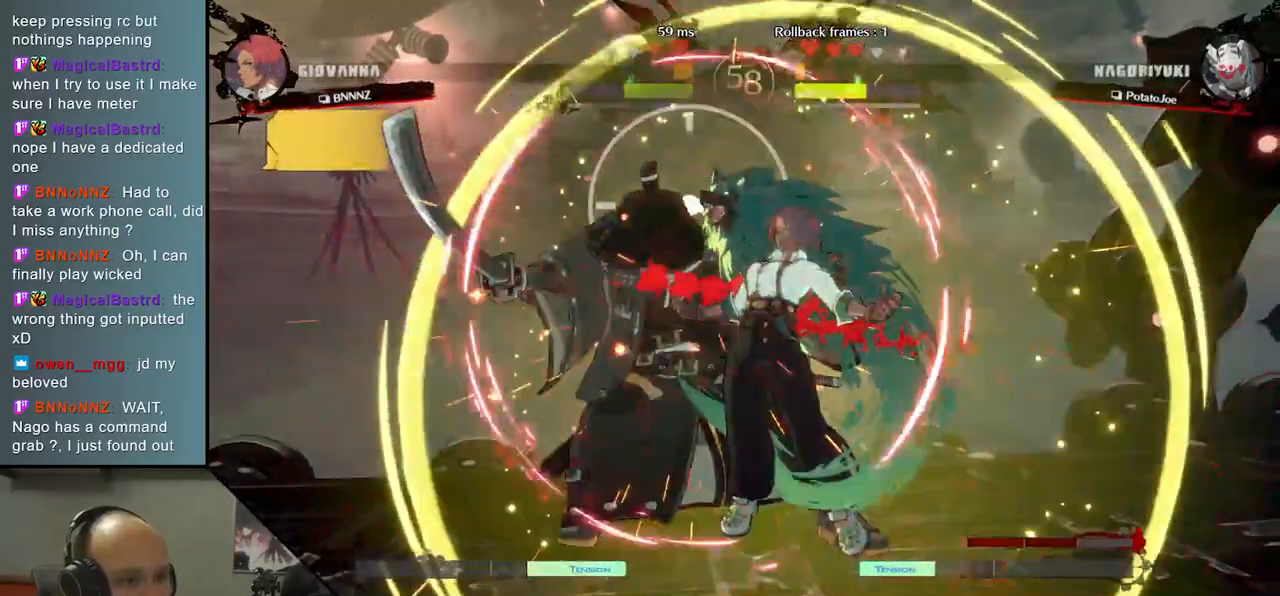
{"buttons": [], "left_stick": "right", "events": [[433, "left_stick", "right"]]}
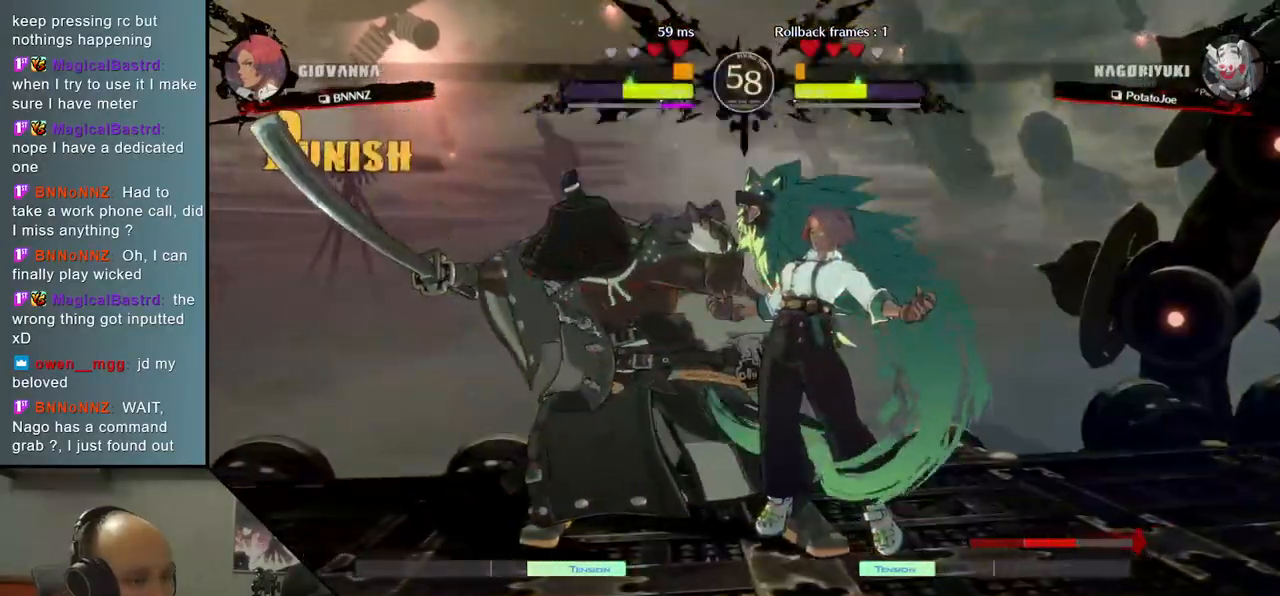
{"buttons": [], "left_stick": "left", "events": [[33, "left_stick", "down"], [100, "left_stick", "left"], [150, "L2", "down"], [283, "L2", "up"]]}
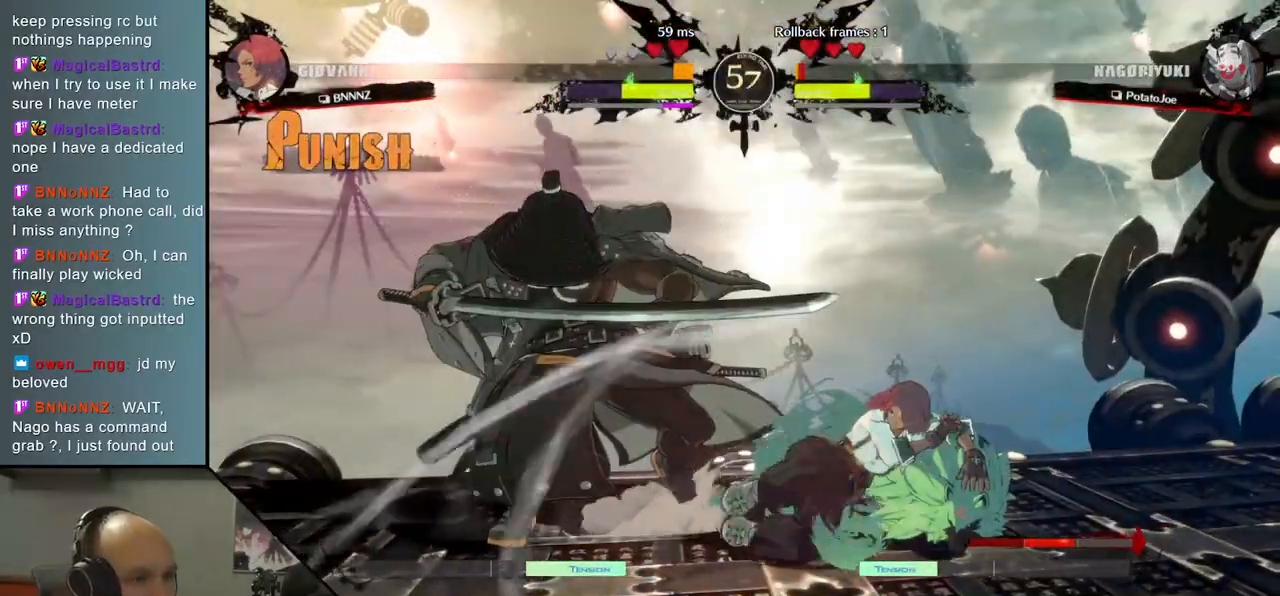
{"buttons": [], "left_stick": "down-left", "events": [[300, "left_stick", "down-left"]]}
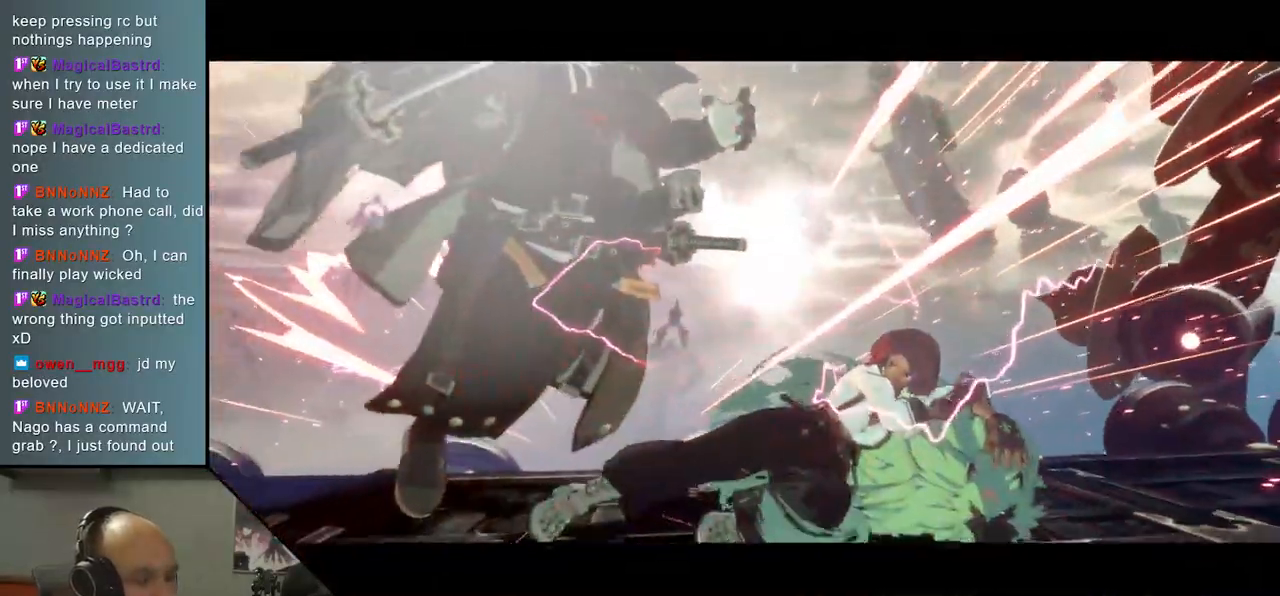
{"buttons": [], "left_stick": "center", "events": [[183, "left_stick", "center"]]}
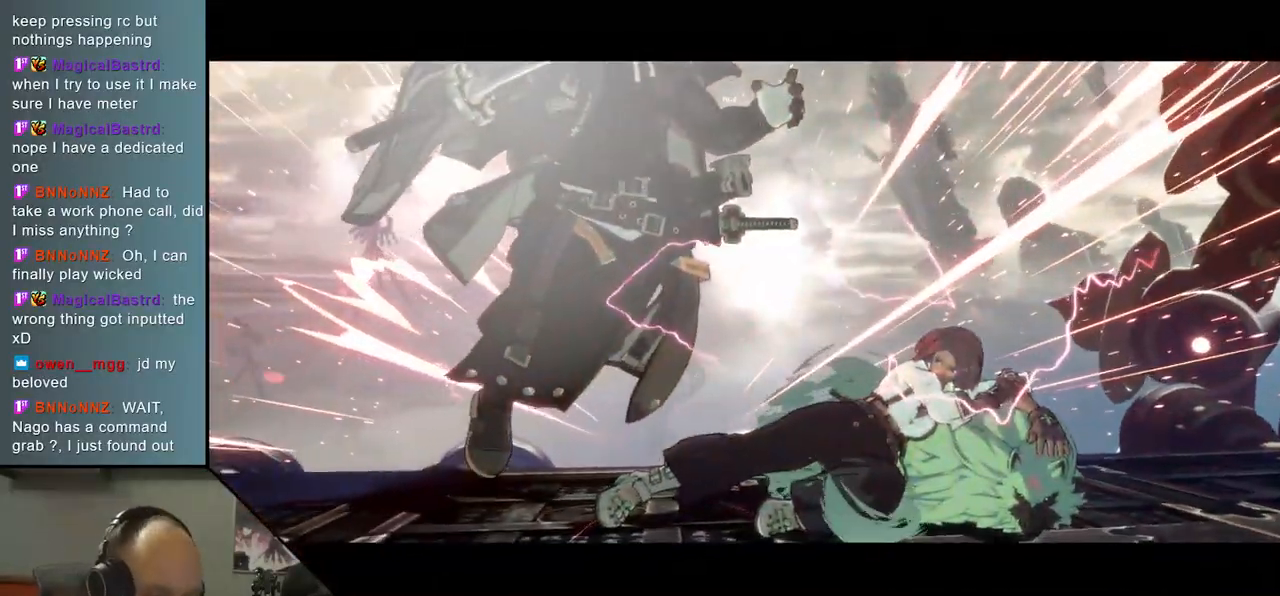
{"buttons": [], "left_stick": "center", "events": [[233, "left_stick", "left"], [283, "left_stick", "center"]]}
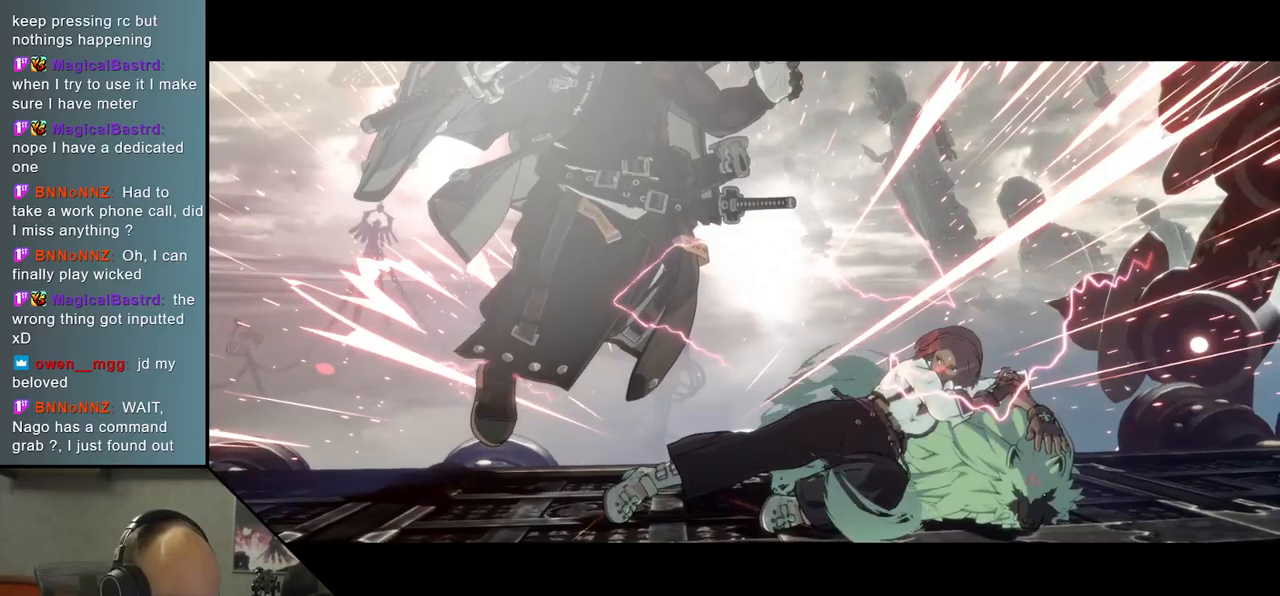
{"buttons": [], "left_stick": "left", "events": [[183, "left_stick", "left"]]}
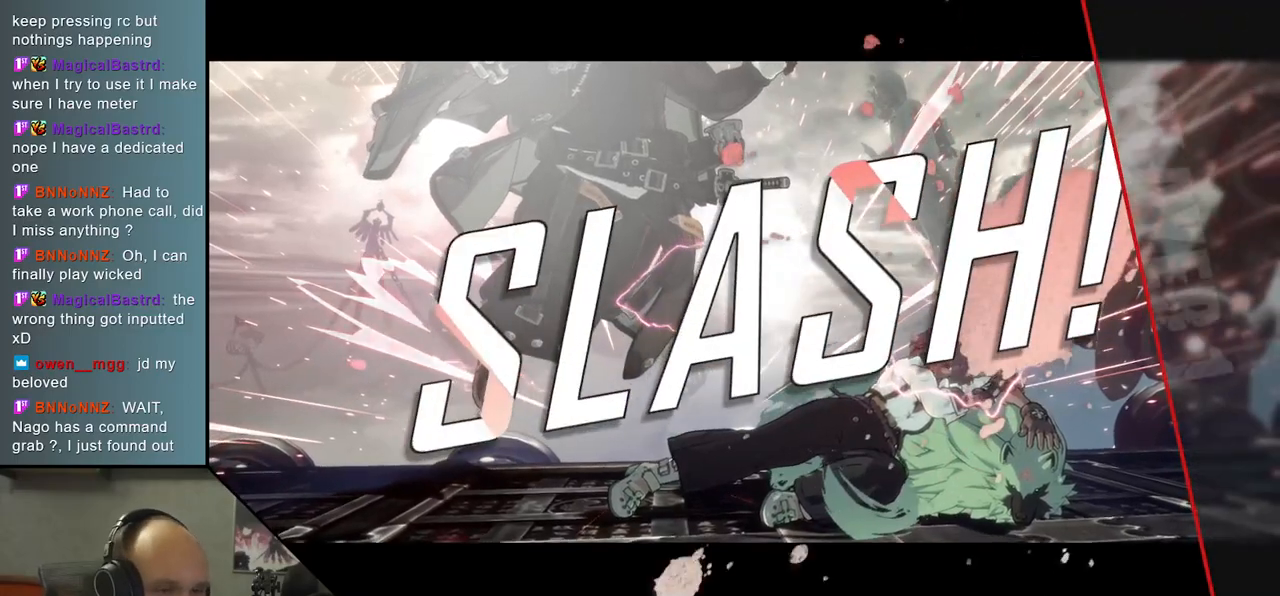
{"buttons": [], "left_stick": "left", "events": []}
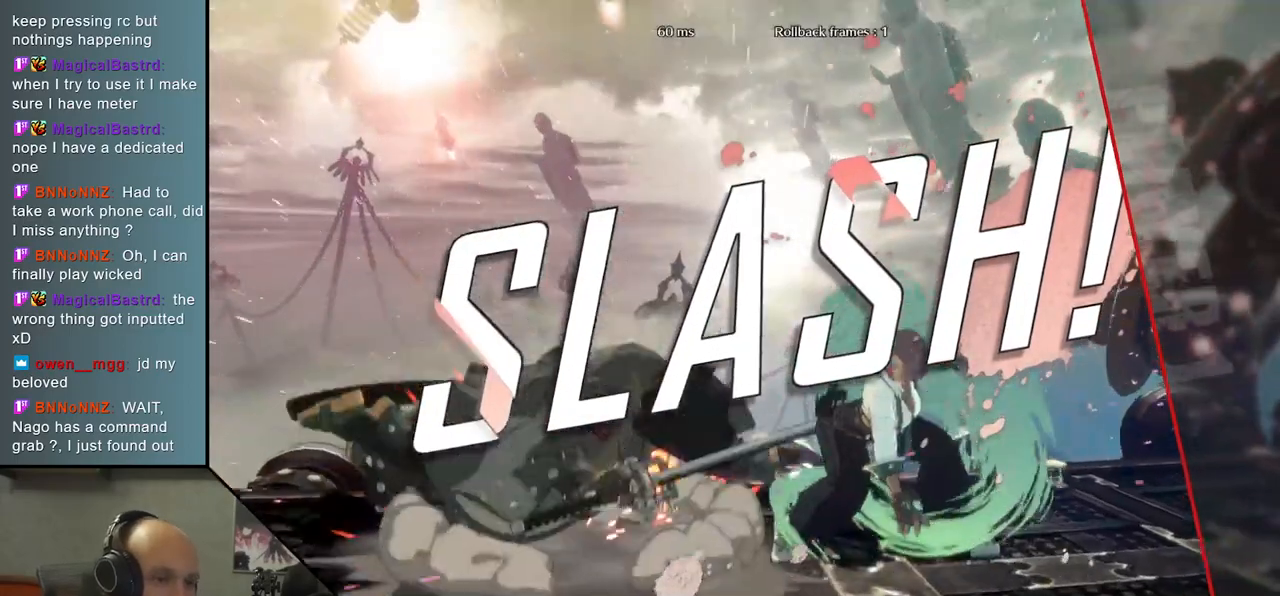
{"buttons": [], "left_stick": "left", "events": []}
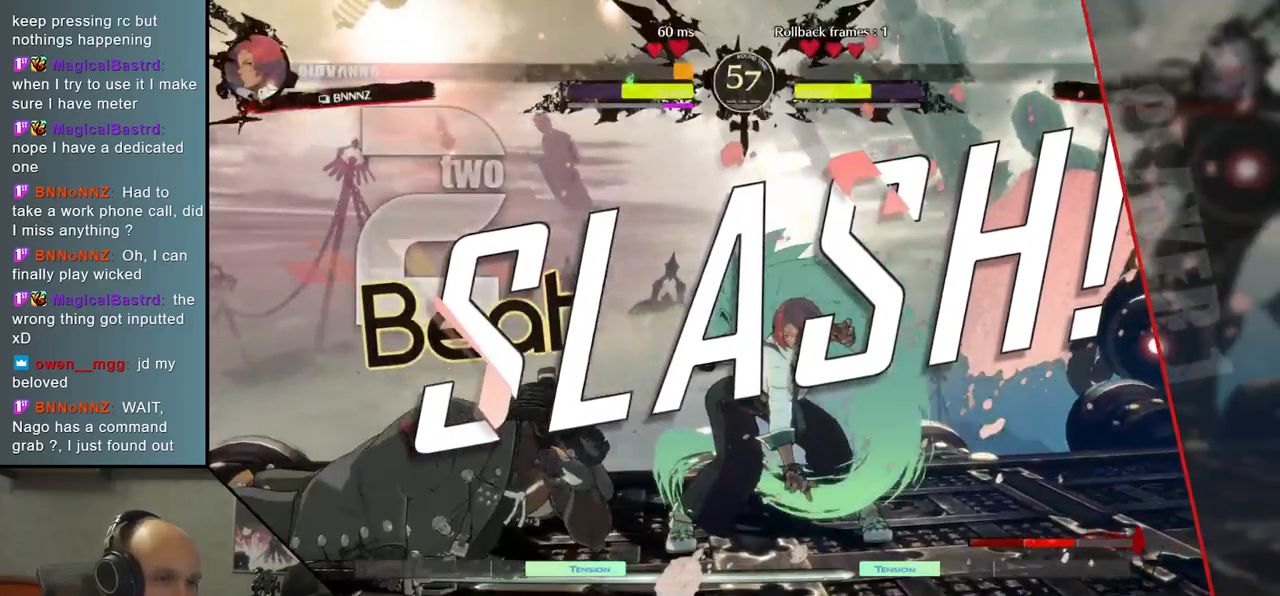
{"buttons": [], "left_stick": "center", "events": [[167, "left_stick", "center"]]}
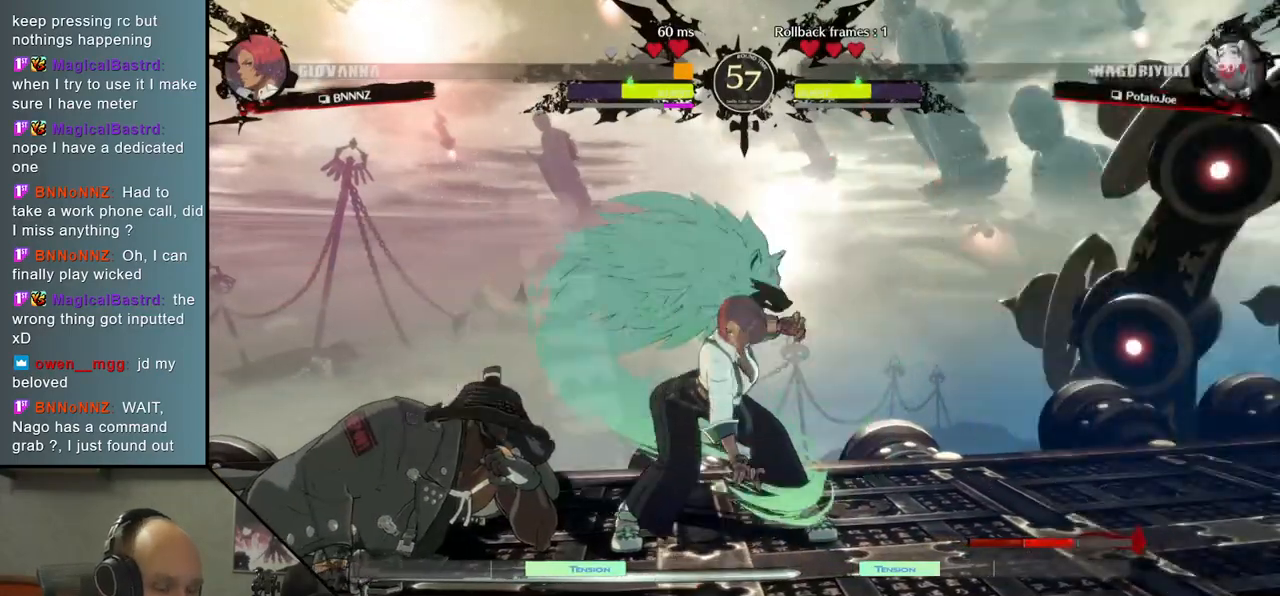
{"buttons": [], "left_stick": "center", "events": []}
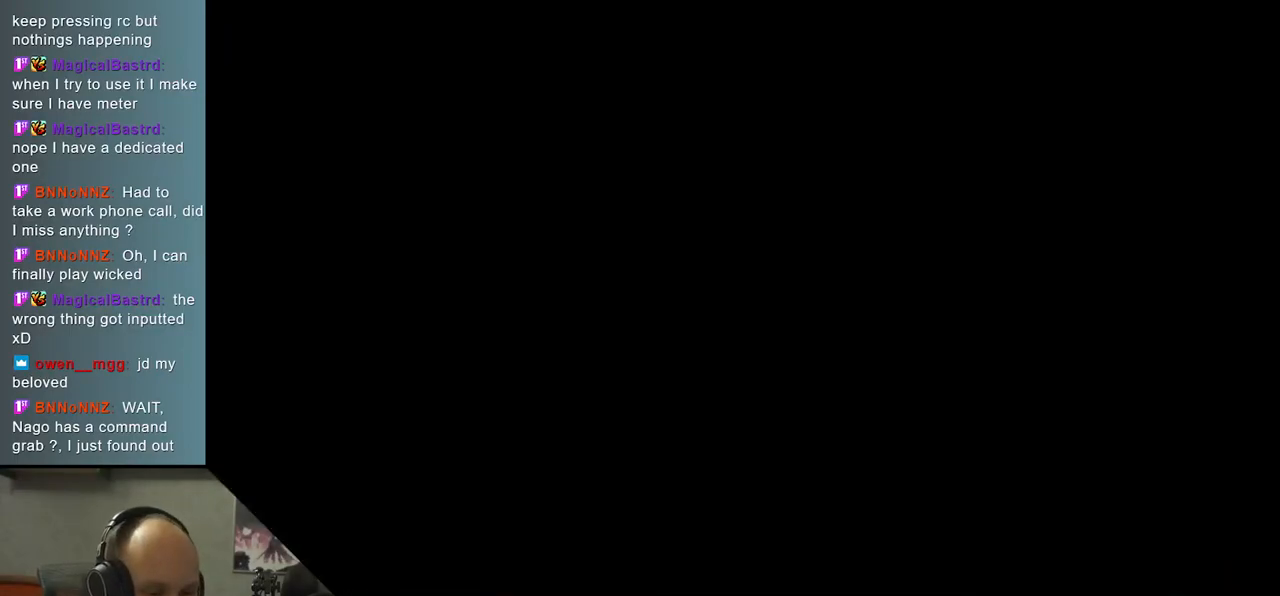
{"buttons": [], "left_stick": "center", "events": []}
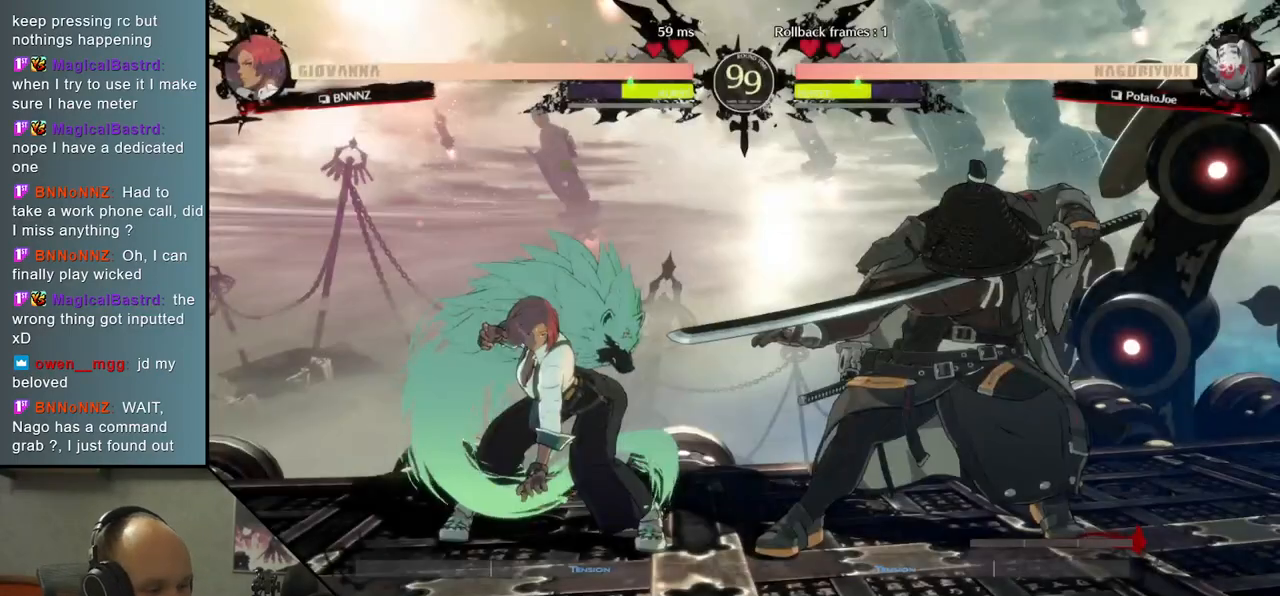
{"buttons": [], "left_stick": "left", "events": [[367, "left_stick", "left"]]}
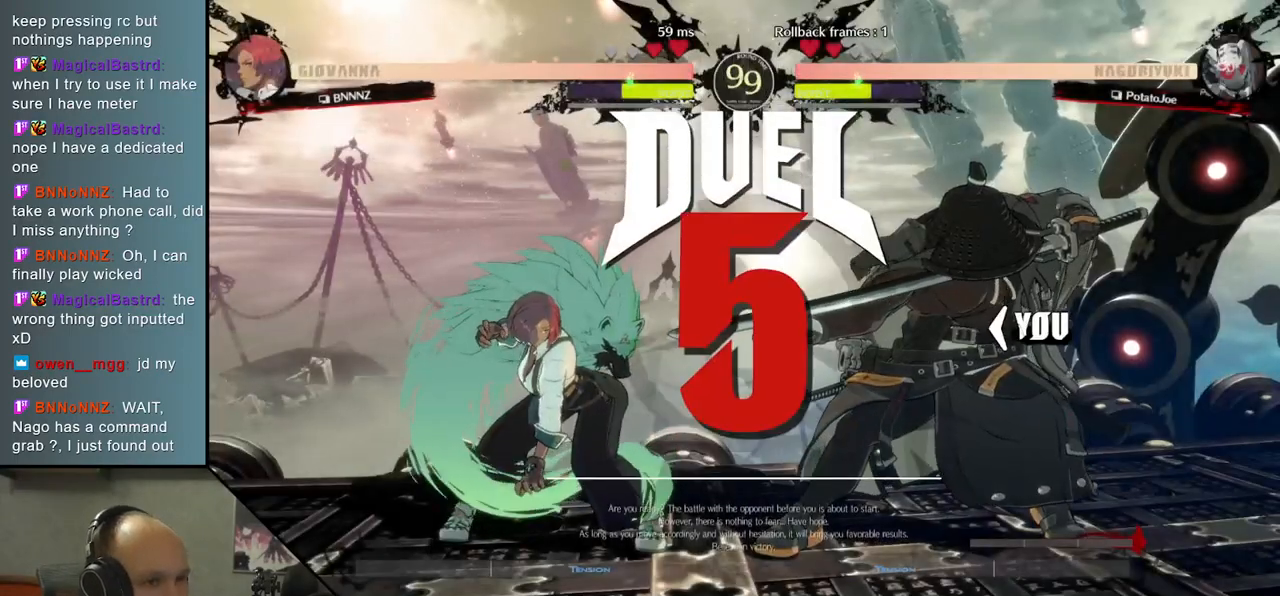
{"buttons": [], "left_stick": "center", "events": [[367, "left_stick", "center"]]}
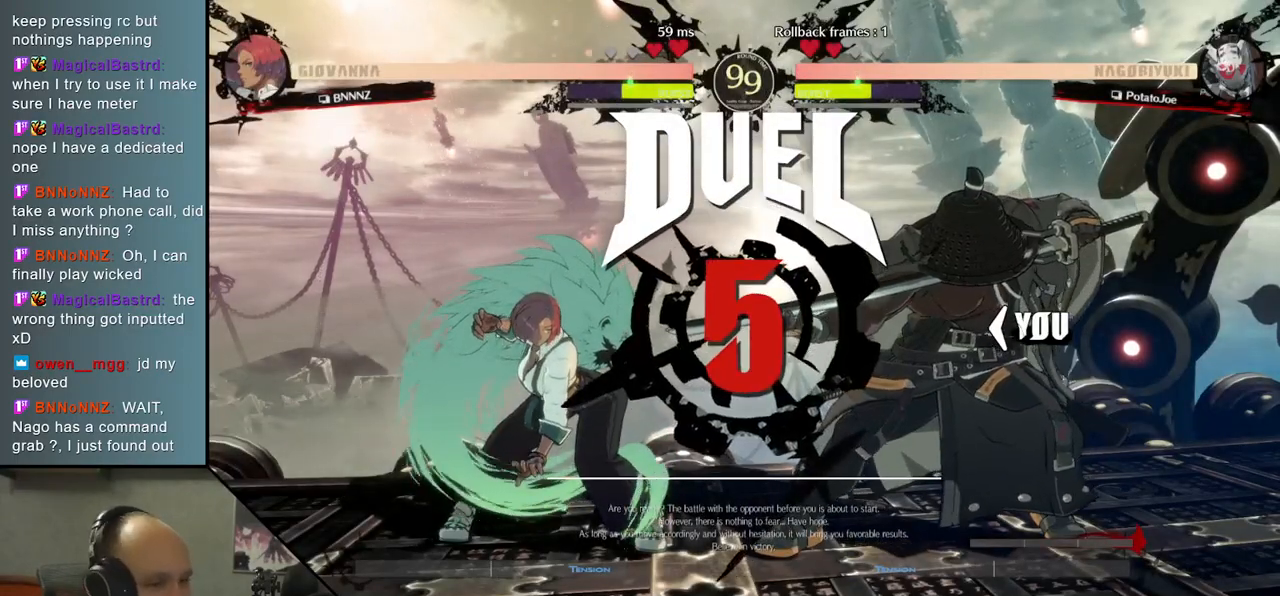
{"buttons": [], "left_stick": "left", "events": [[33, "left_stick", "right"], [183, "left_stick", "center"], [417, "left_stick", "left"]]}
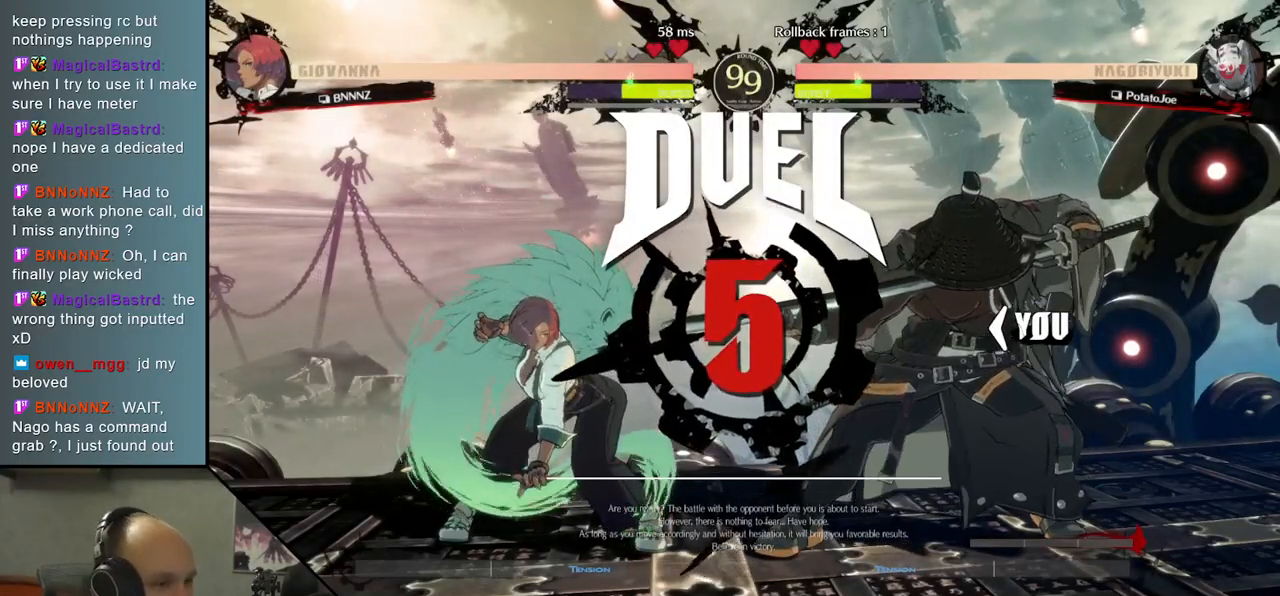
{"buttons": [], "left_stick": "left", "events": []}
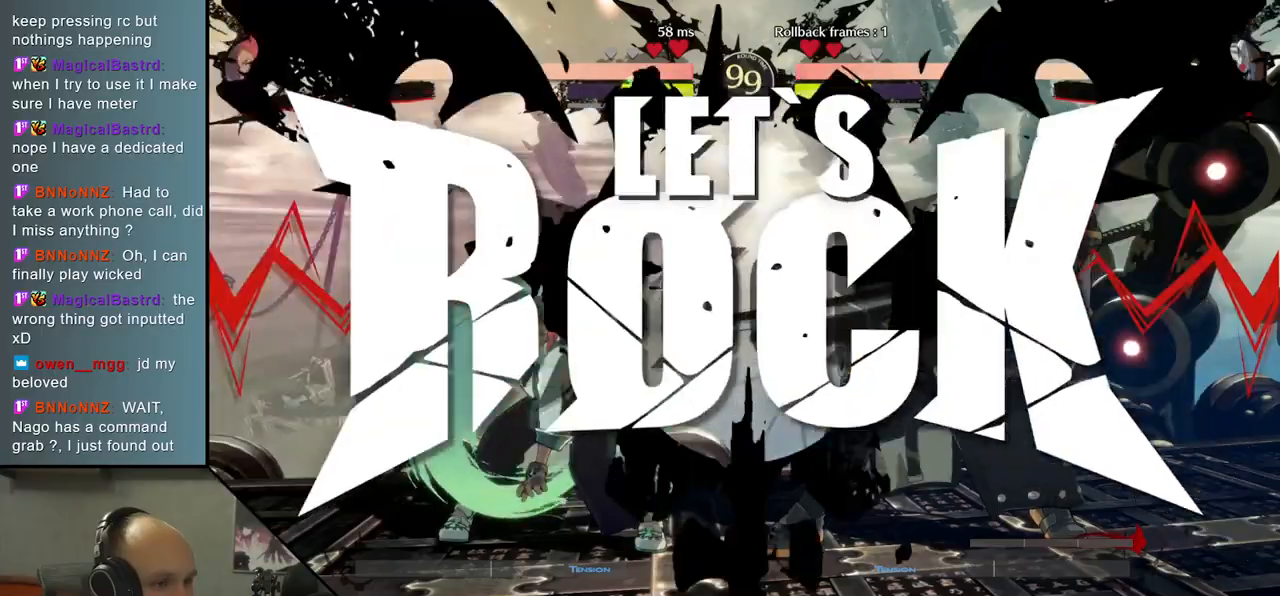
{"buttons": [], "left_stick": "down", "events": [[67, "left_stick", "down"]]}
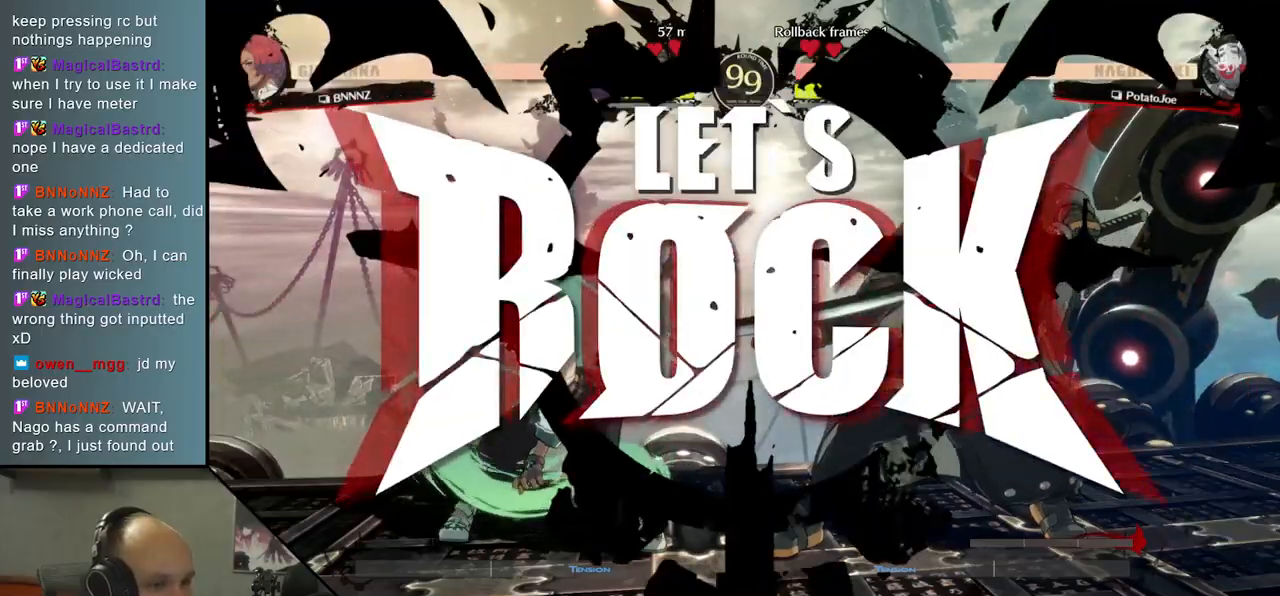
{"buttons": ["TRIANGLE"], "left_stick": "right", "events": [[83, "left_stick", "right"], [117, "L2", "down"], [233, "L2", "up"], [233, "left_stick", "down"], [367, "left_stick", "right"], [433, "TRIANGLE", "down"]]}